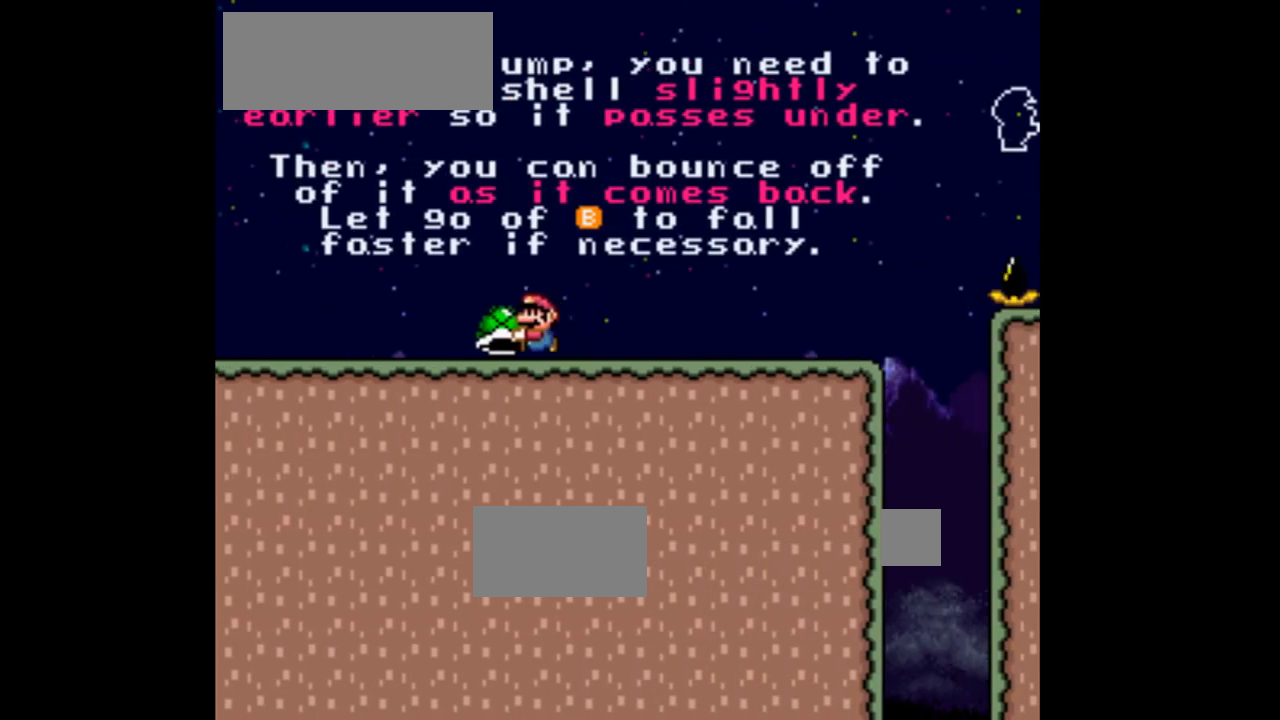
Gameplay with a controller (Nintendo layout); each line is a JSON object with the inputs held at the frame after it. "events" lists button and stick changes between this image and that frame as [ms after this image, input, new state], when the widget could be followed in between. Not read: L3 R3.
{"buttons": ["A", "Y", "DPAD_RIGHT"], "events": [[400, "DPAD_LEFT", "up"], [467, "DPAD_RIGHT", "down"]]}
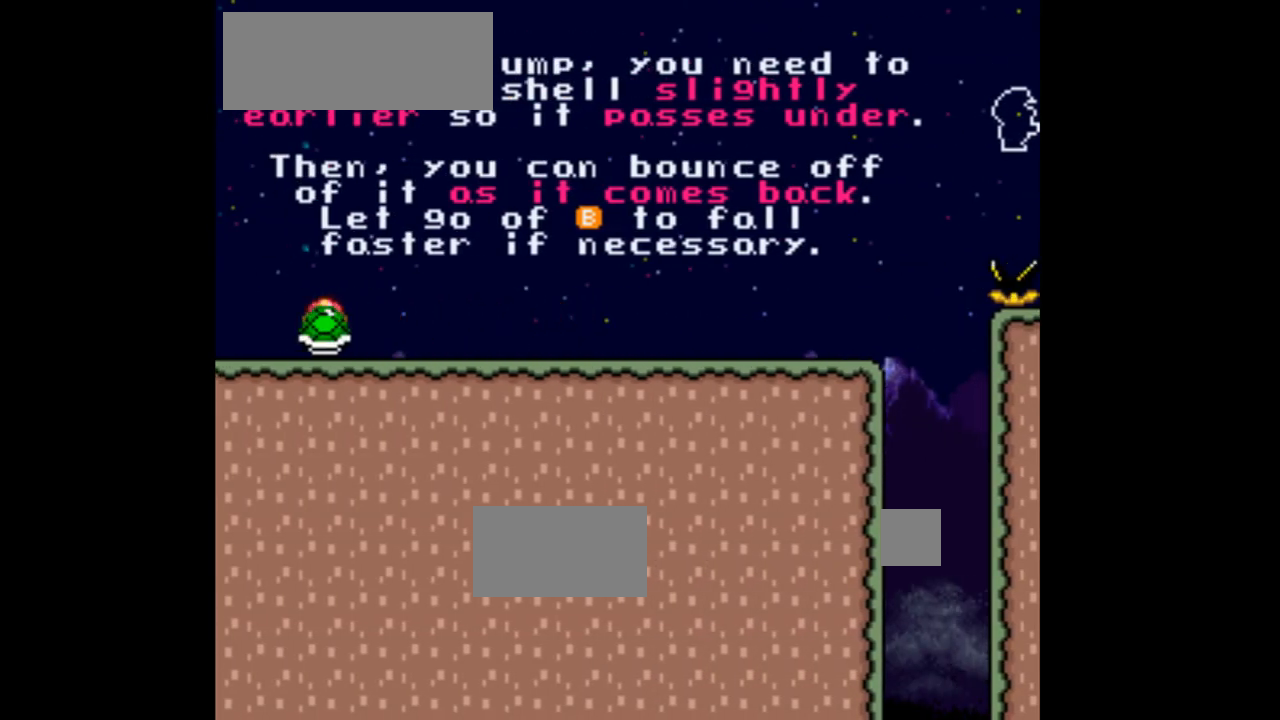
{"buttons": ["A", "Y", "DPAD_RIGHT"], "events": []}
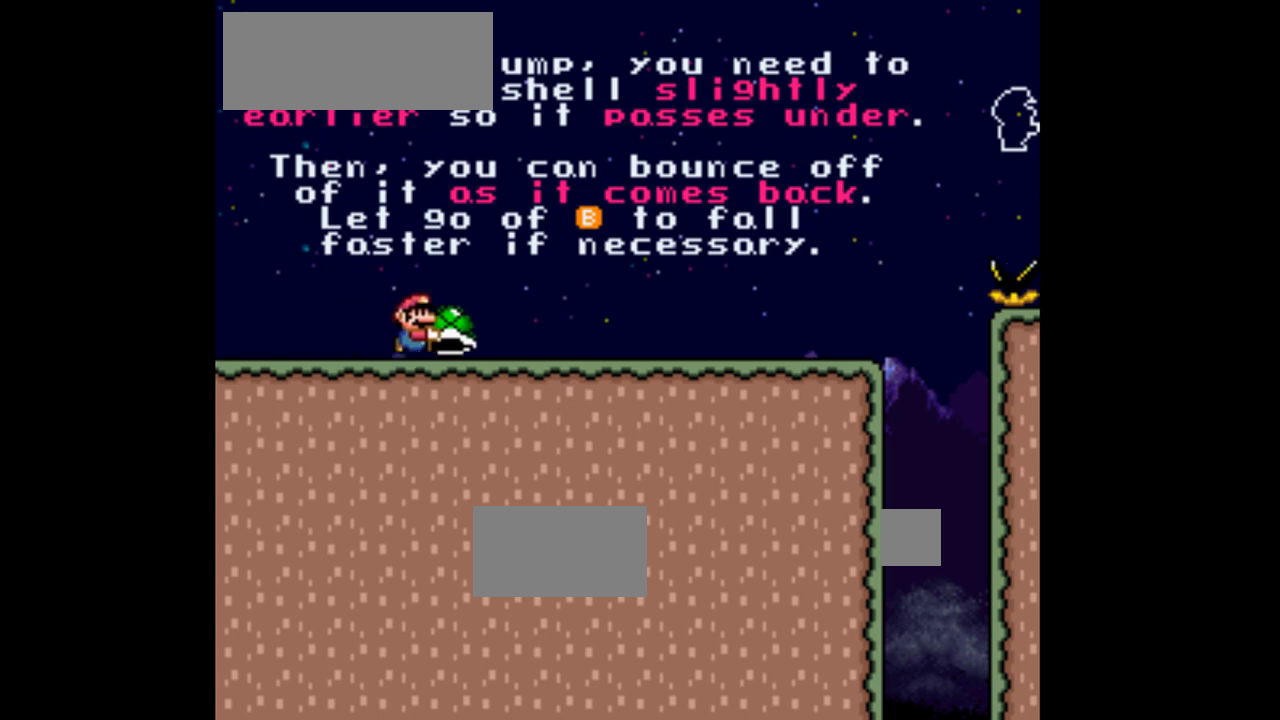
{"buttons": ["A", "Y", "DPAD_RIGHT"], "events": []}
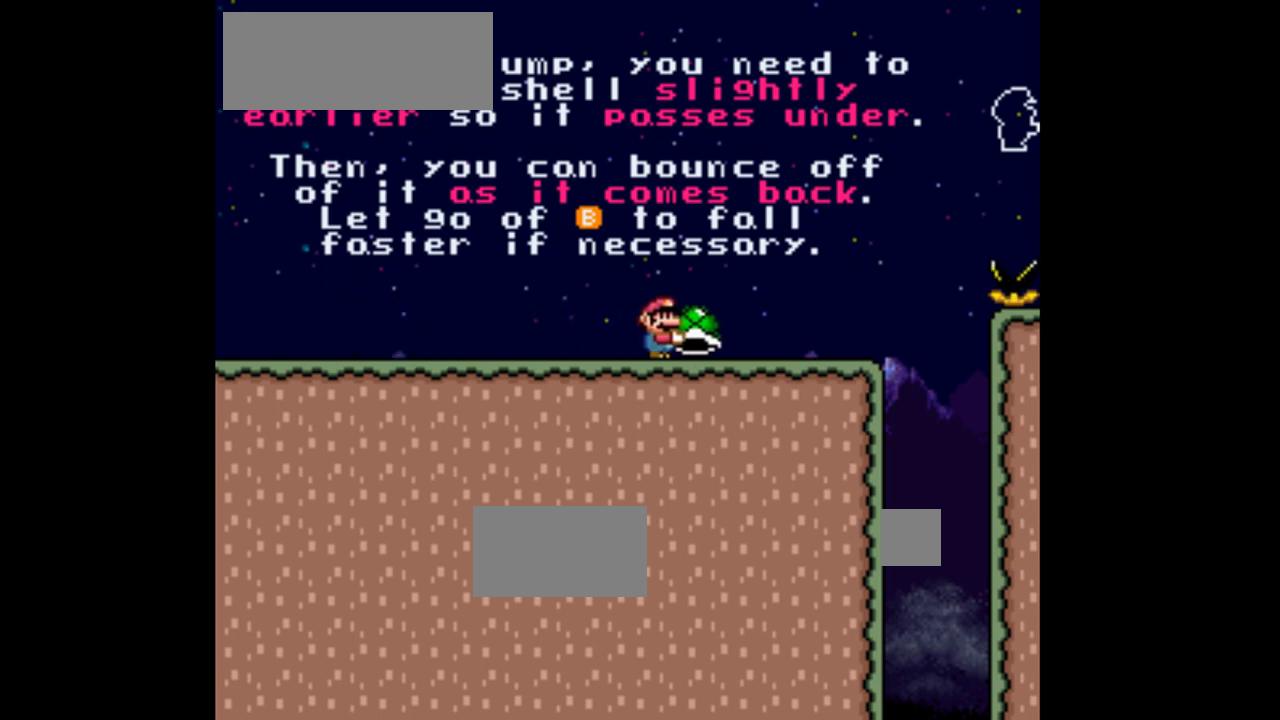
{"buttons": ["B", "Y", "DPAD_RIGHT"], "events": [[167, "A", "up"], [333, "B", "down"]]}
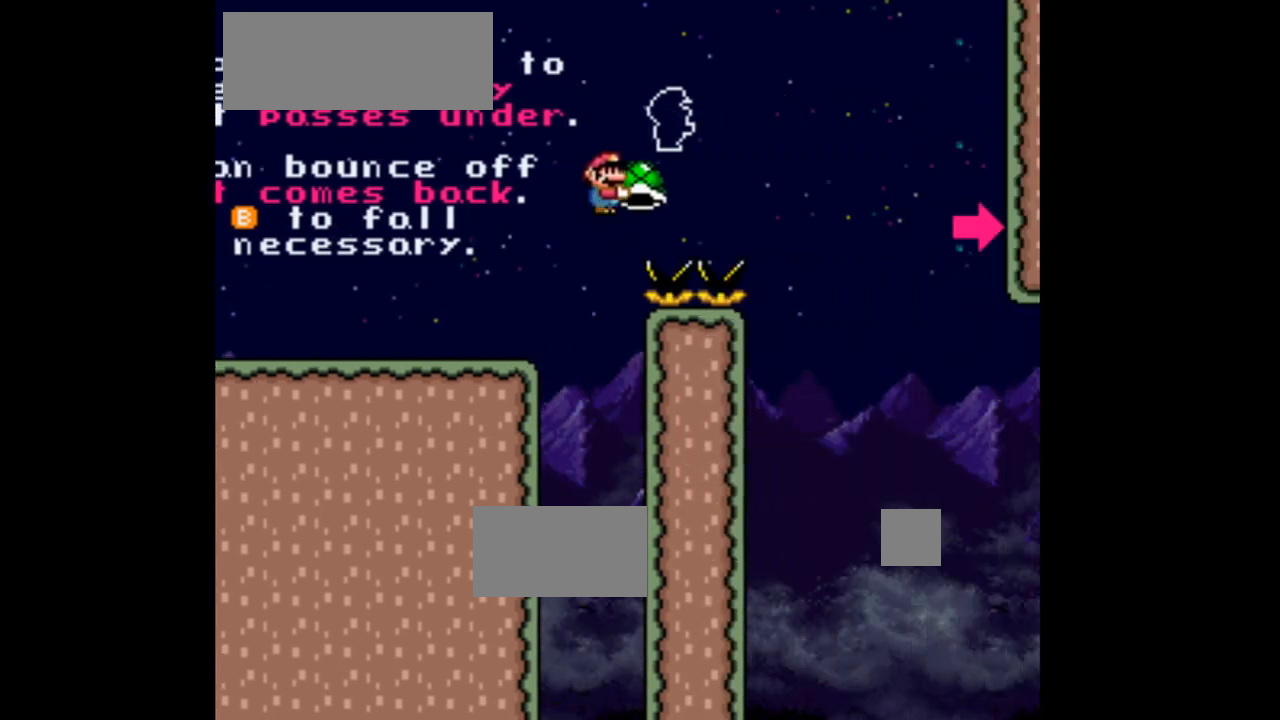
{"buttons": ["B", "Y", "DPAD_LEFT"], "events": [[200, "Y", "up"], [267, "Y", "down"], [333, "DPAD_RIGHT", "up"], [500, "DPAD_LEFT", "down"]]}
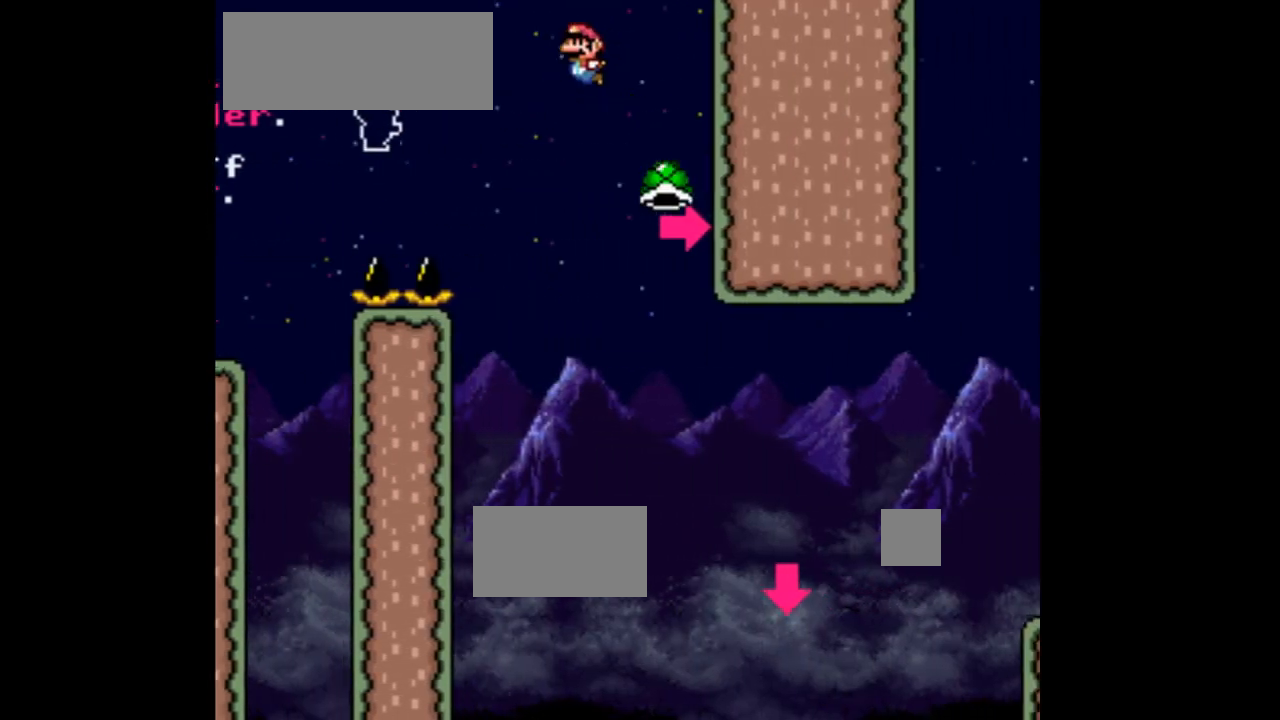
{"buttons": ["B", "Y", "DPAD_RIGHT"], "events": [[133, "DPAD_LEFT", "up"], [200, "DPAD_RIGHT", "down"]]}
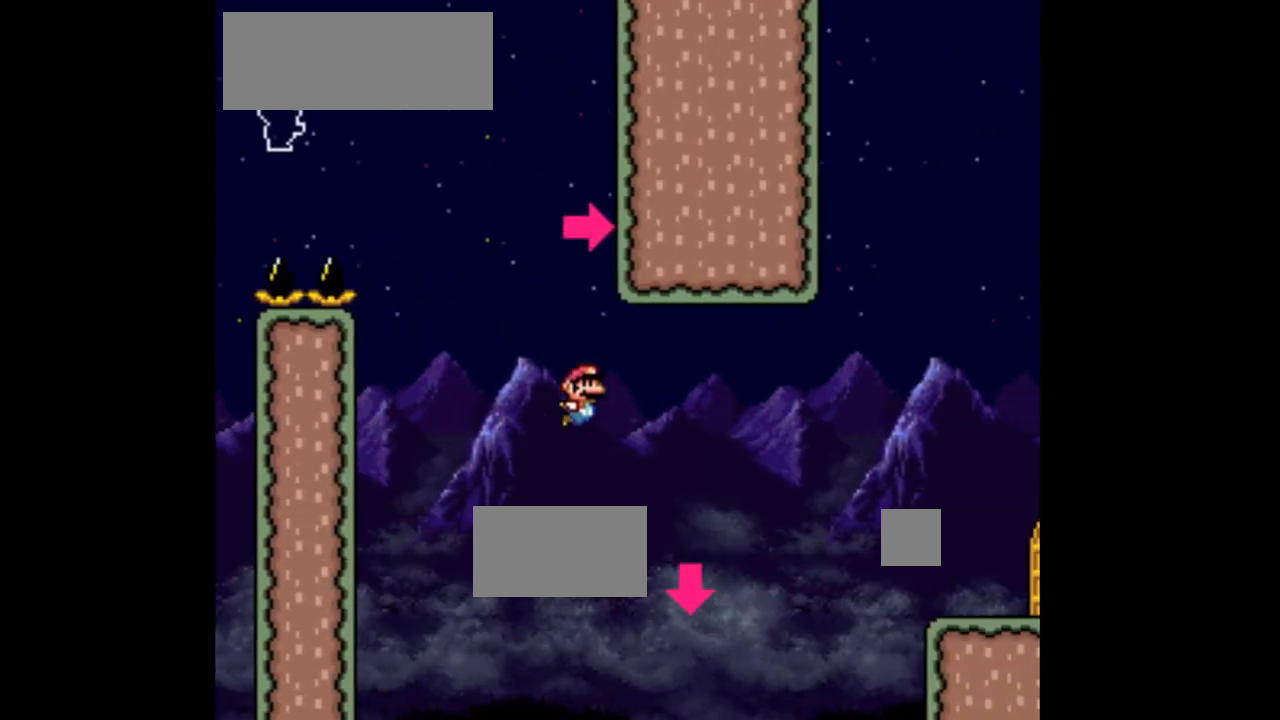
{"buttons": ["B", "Y", "DPAD_RIGHT"], "events": []}
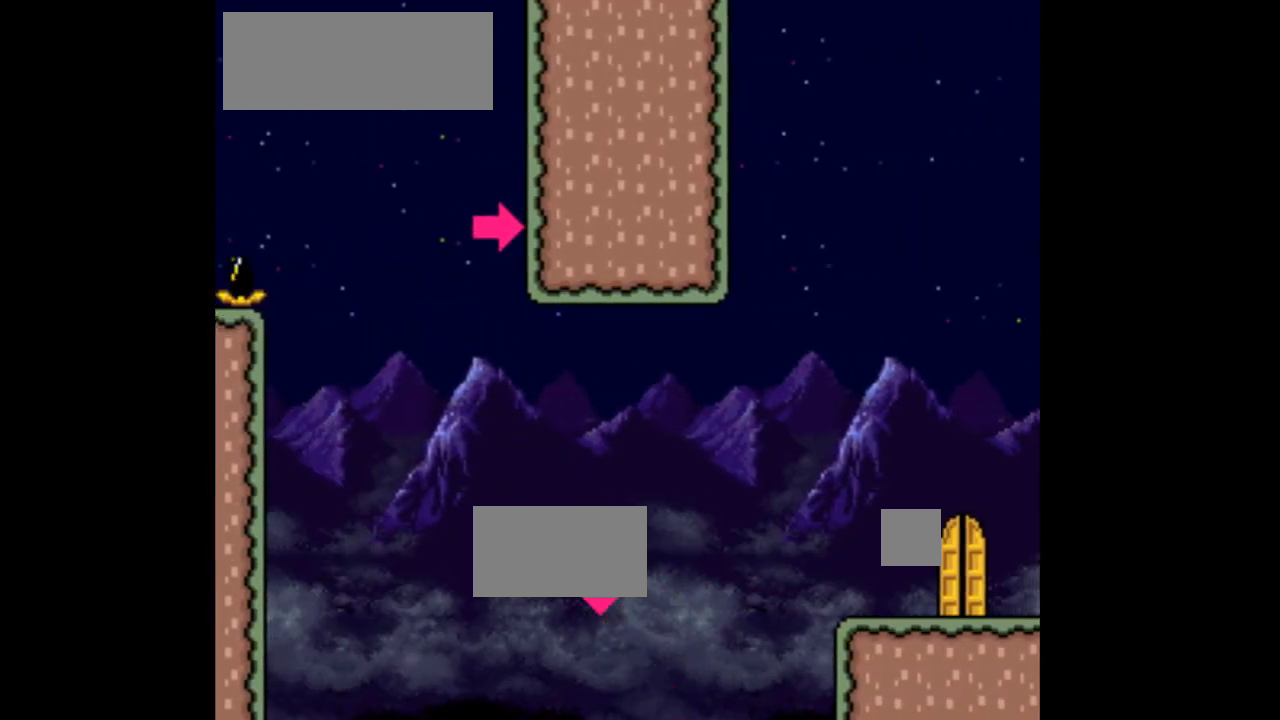
{"buttons": [], "events": [[100, "B", "up"], [300, "DPAD_RIGHT", "up"], [467, "Y", "up"]]}
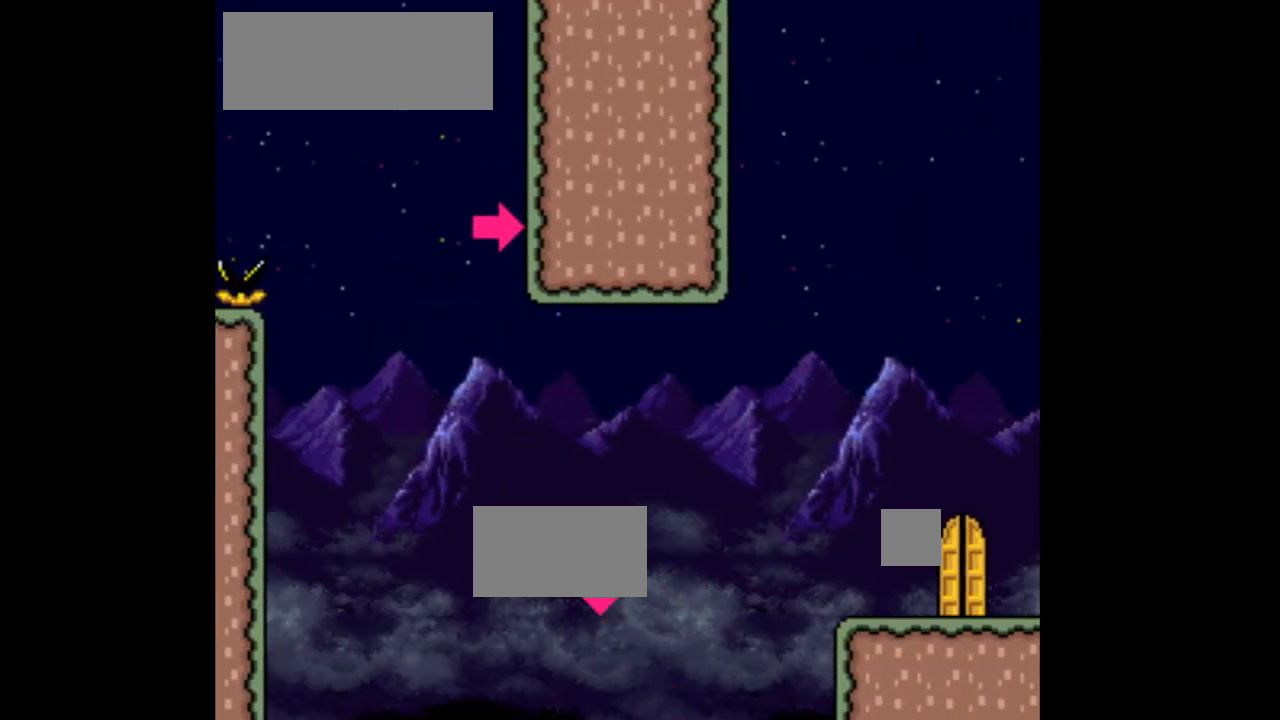
{"buttons": [], "events": []}
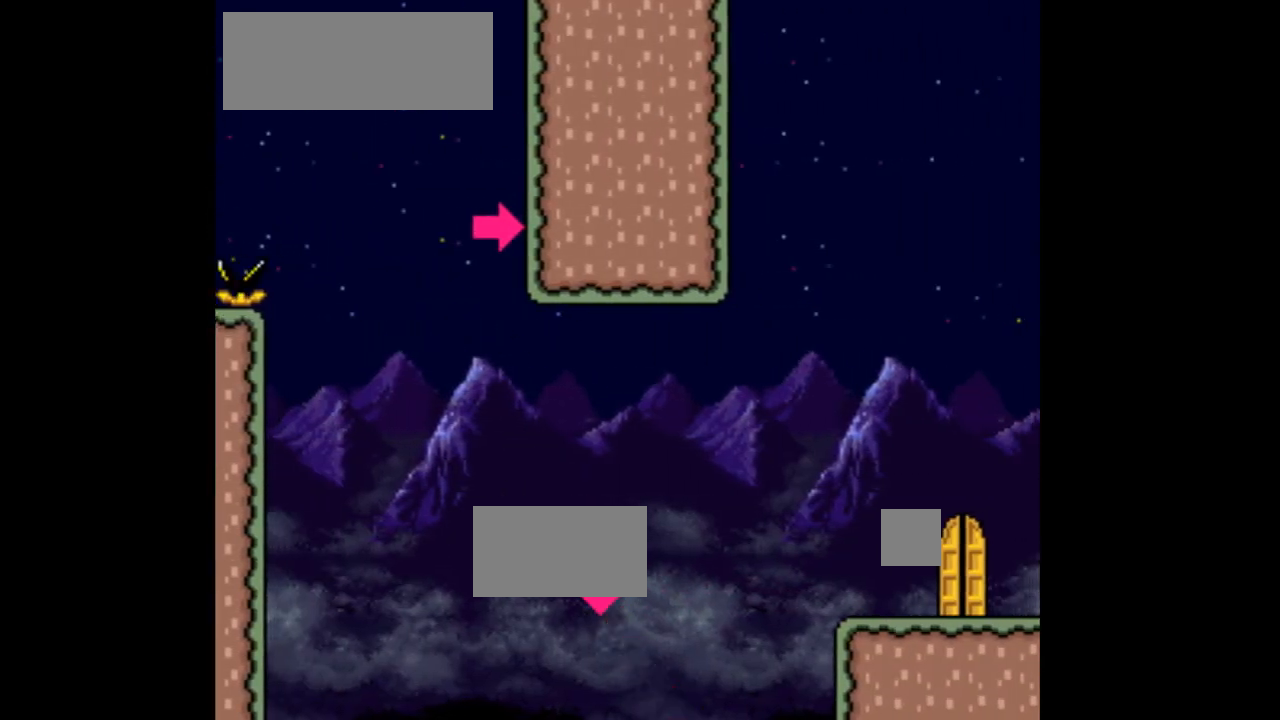
{"buttons": [], "events": []}
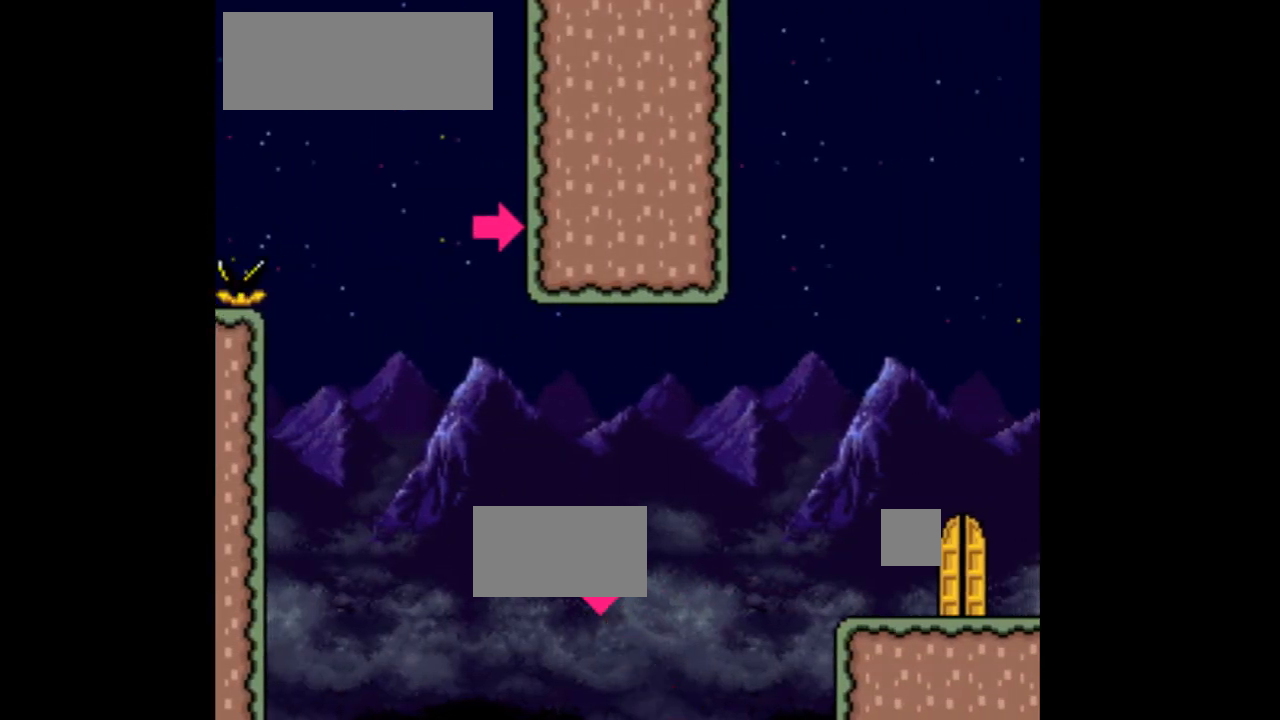
{"buttons": [], "events": []}